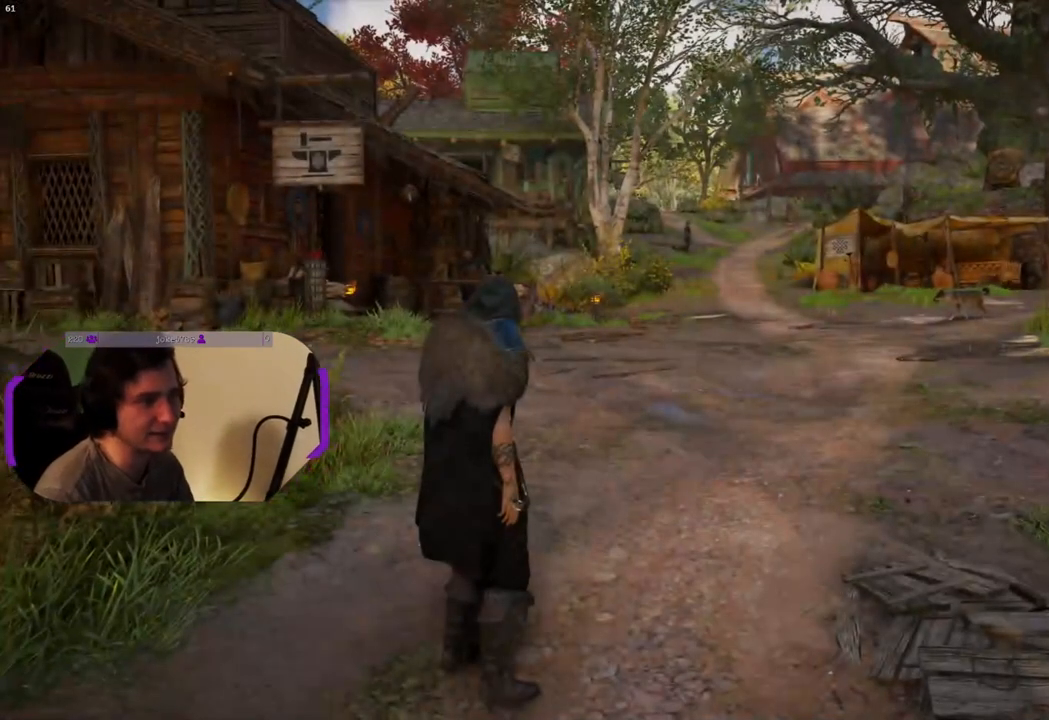
Gameplay with a controller (PlayStation layout); each line is a JSON object with the inputs held at the frame after it. "events" lists button and stick changes between this image and that frame as [ms after this image, input, new state], when the widget could be followed in between.
{"buttons": [], "left_stick": "up", "right_stick": "center", "events": [[117, "left_stick", "up"]]}
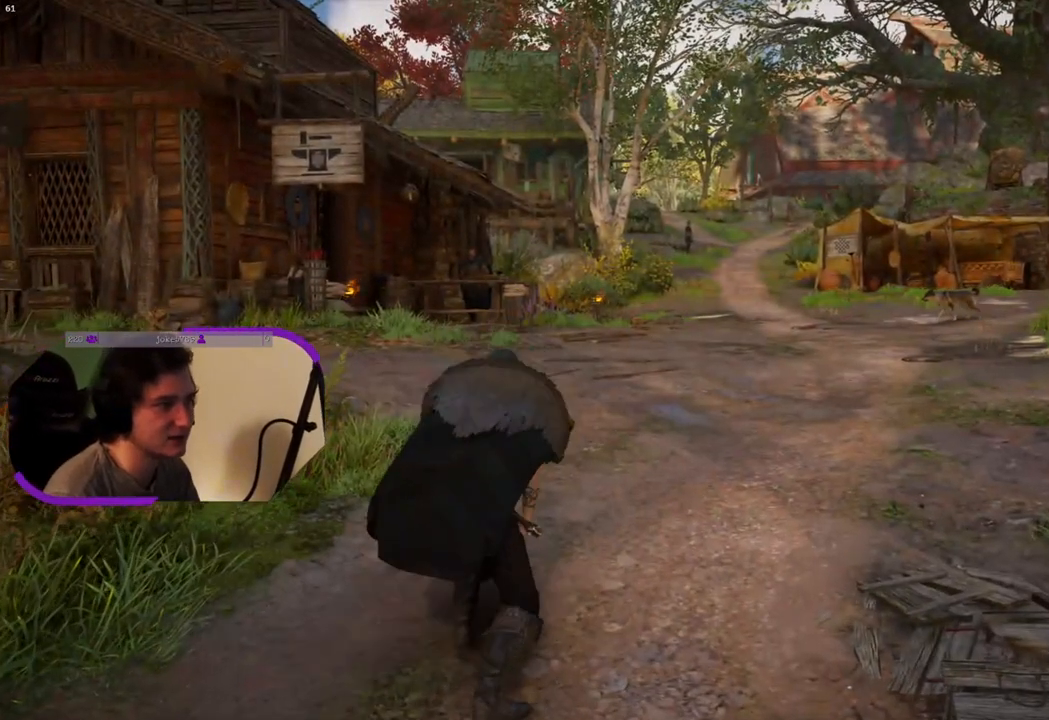
{"buttons": [], "left_stick": "up", "right_stick": "center", "events": []}
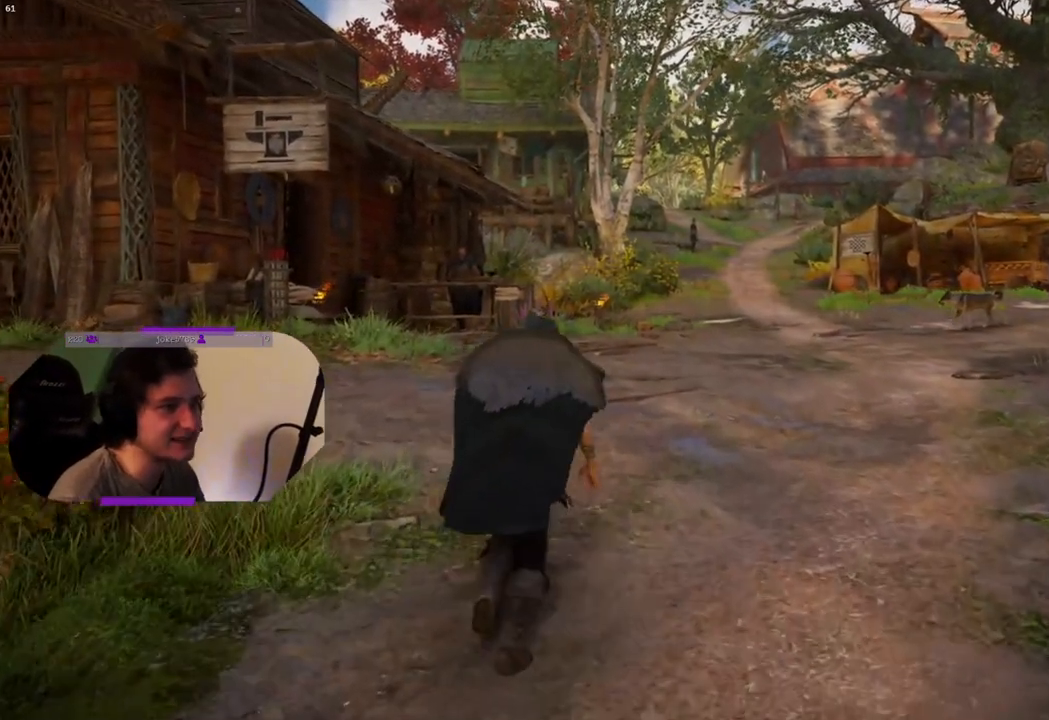
{"buttons": [], "left_stick": "up", "right_stick": "left", "events": [[483, "right_stick", "left"]]}
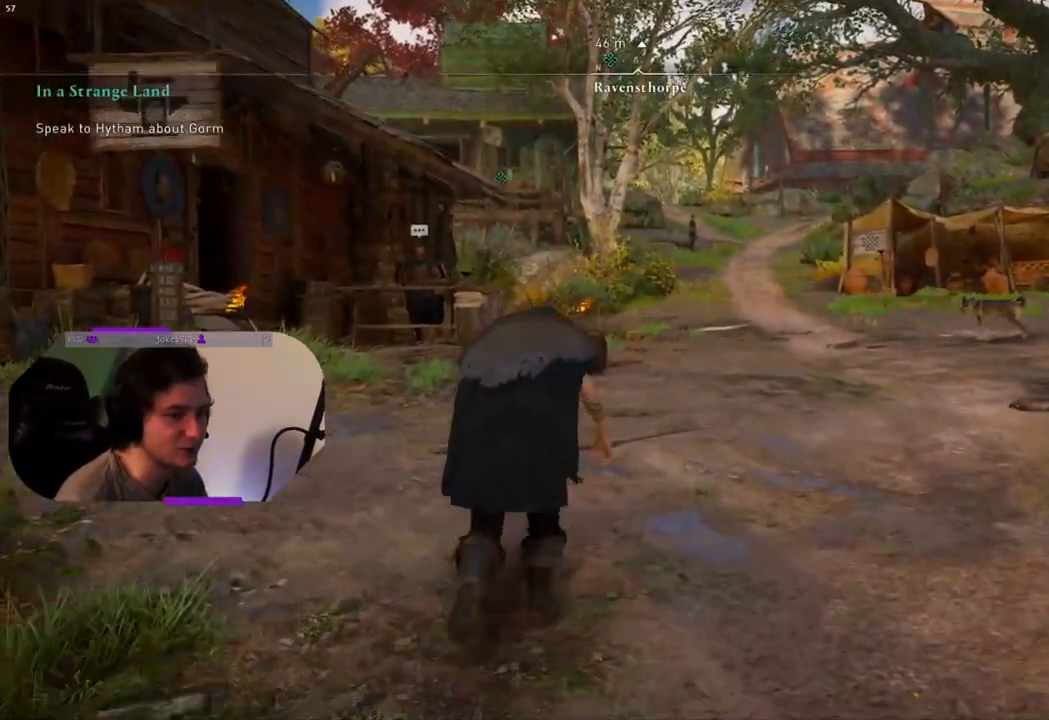
{"buttons": [], "left_stick": "up", "right_stick": "left", "events": [[133, "right_stick", "center"], [467, "right_stick", "left"]]}
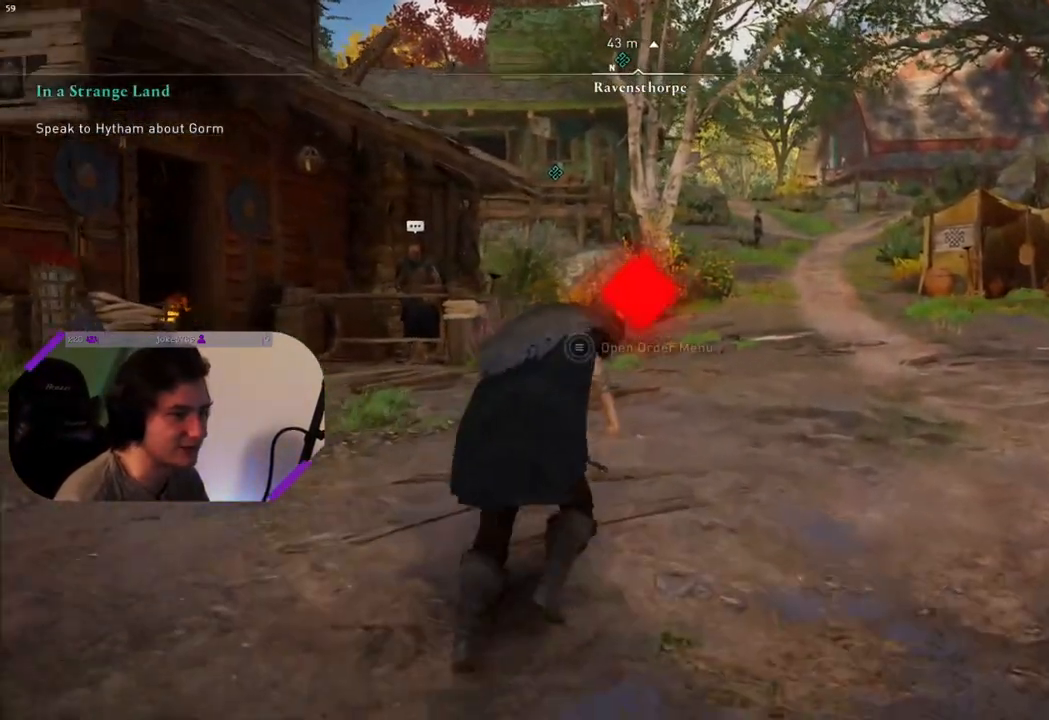
{"buttons": [], "left_stick": "up", "right_stick": "center", "events": [[417, "right_stick", "center"]]}
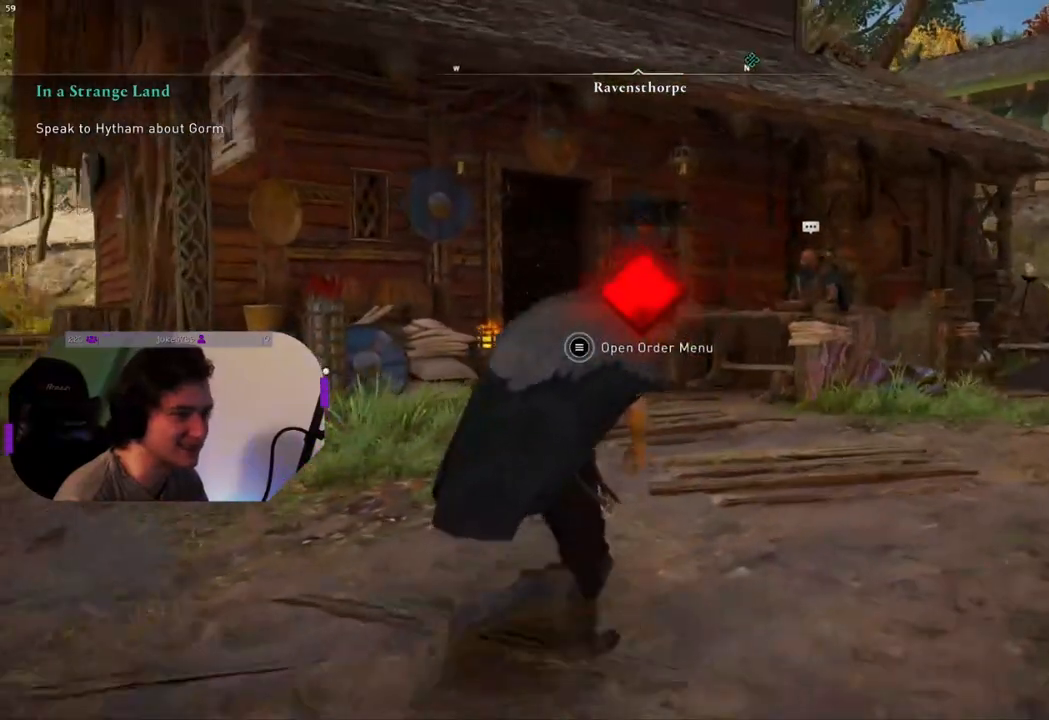
{"buttons": [], "left_stick": "center", "right_stick": "center", "events": [[150, "left_stick", "center"]]}
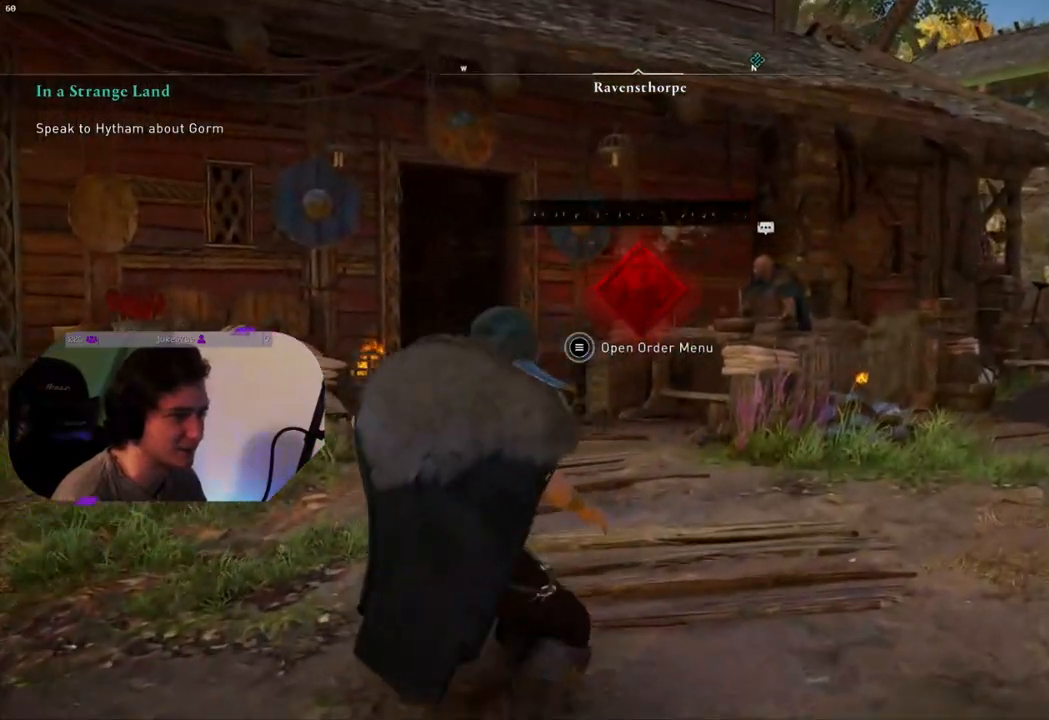
{"buttons": [], "left_stick": "center", "right_stick": "center", "events": []}
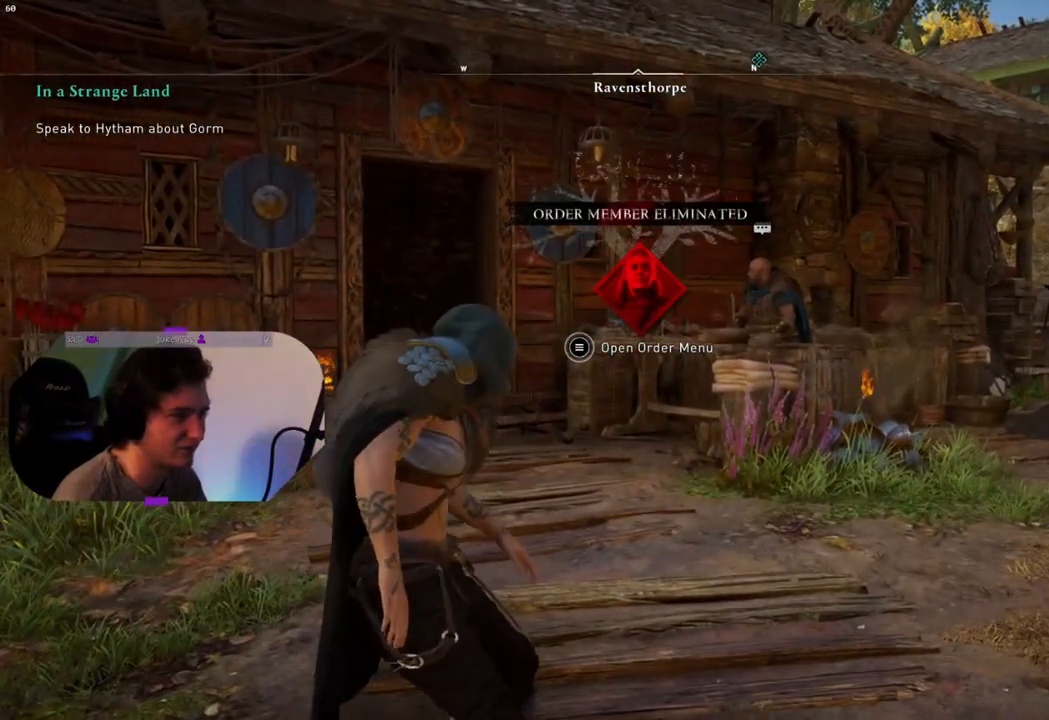
{"buttons": [], "left_stick": "center", "right_stick": "center", "events": []}
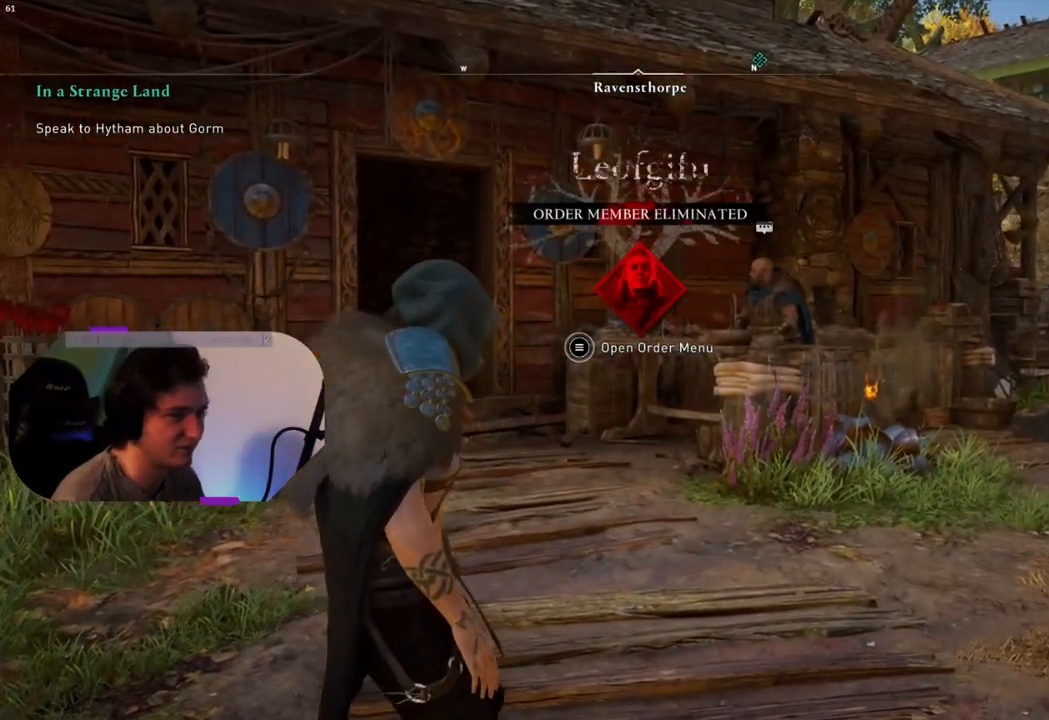
{"buttons": [], "left_stick": "center", "right_stick": "center", "events": []}
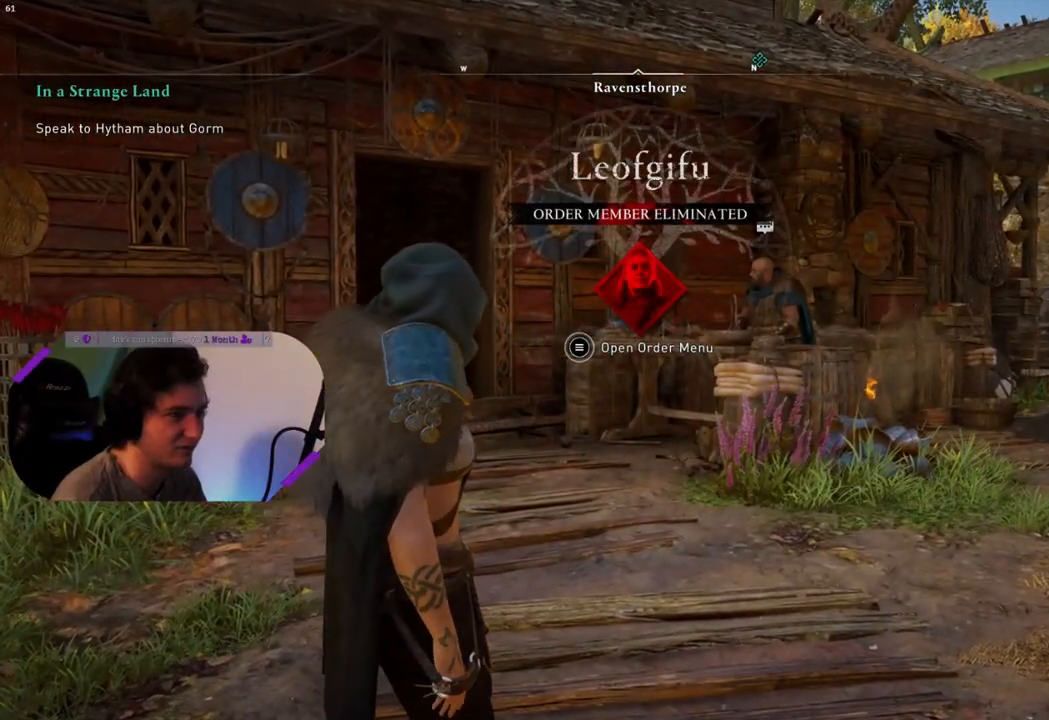
{"buttons": [], "left_stick": "center", "right_stick": "center", "events": []}
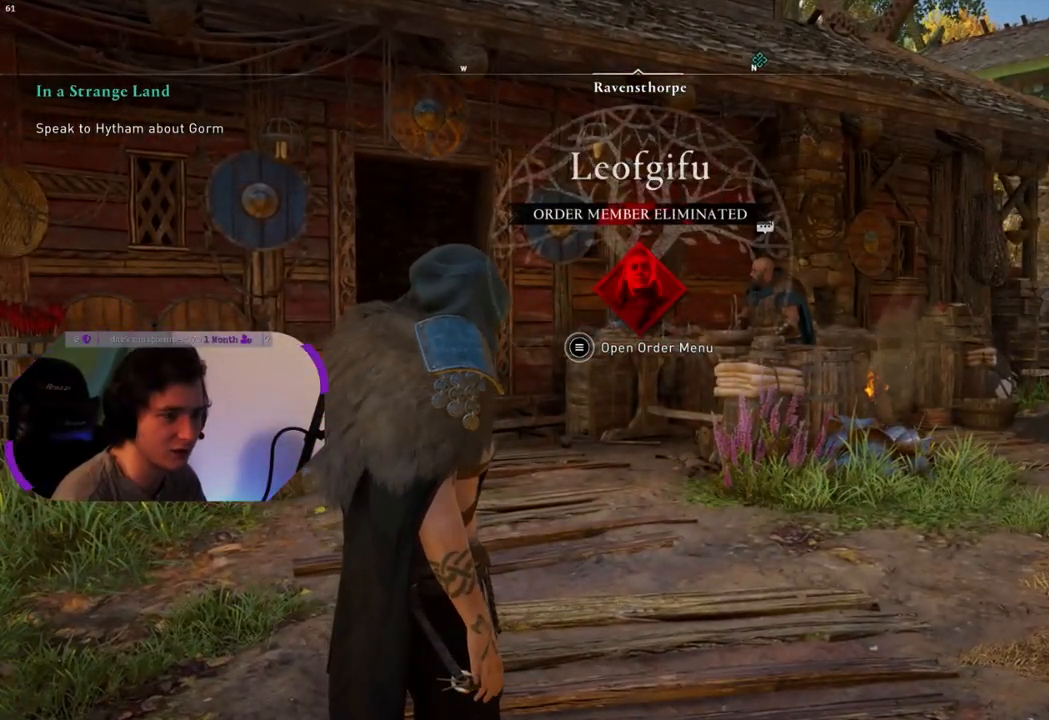
{"buttons": [], "left_stick": "center", "right_stick": "center", "events": []}
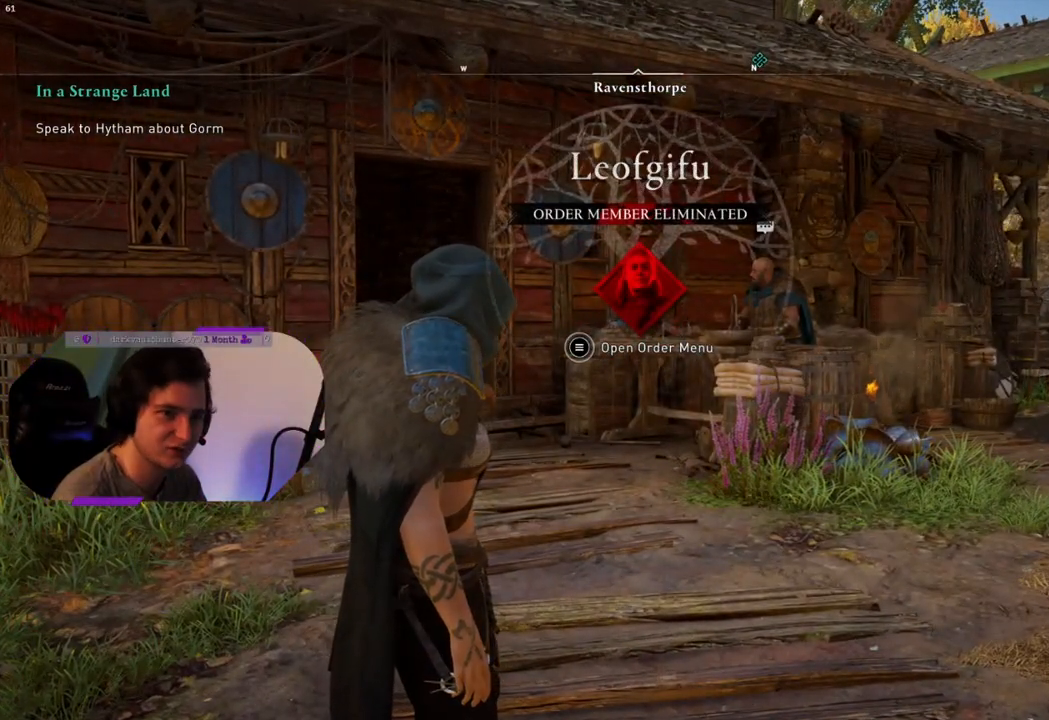
{"buttons": [], "left_stick": "center", "right_stick": "center", "events": []}
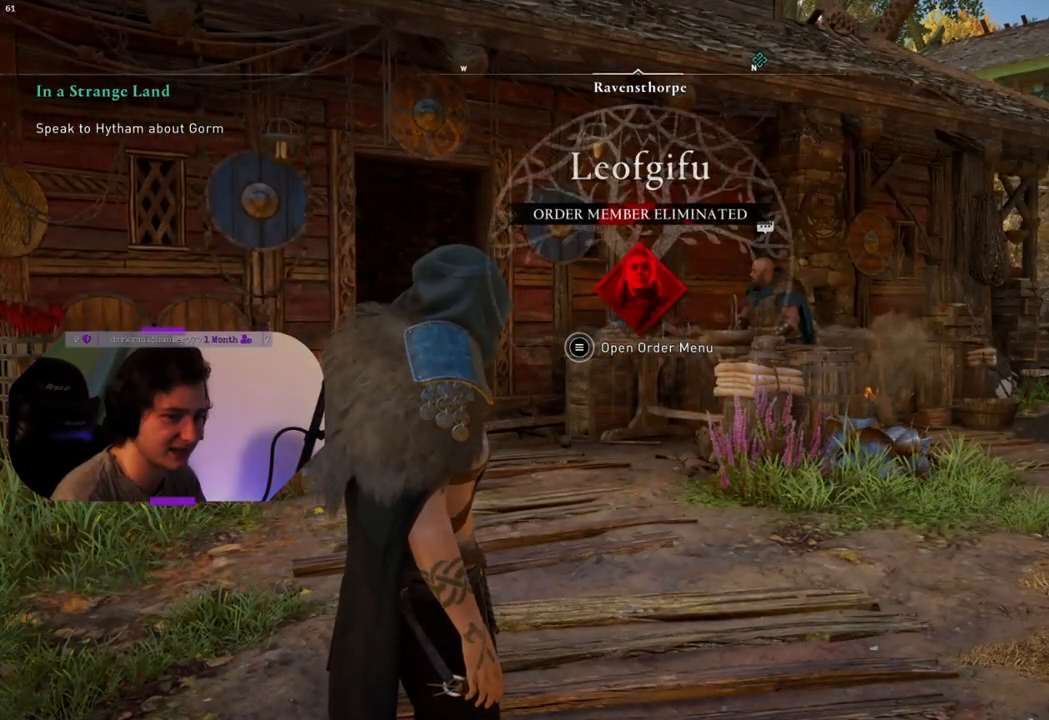
{"buttons": [], "left_stick": "center", "right_stick": "left", "events": [[383, "right_stick", "left"]]}
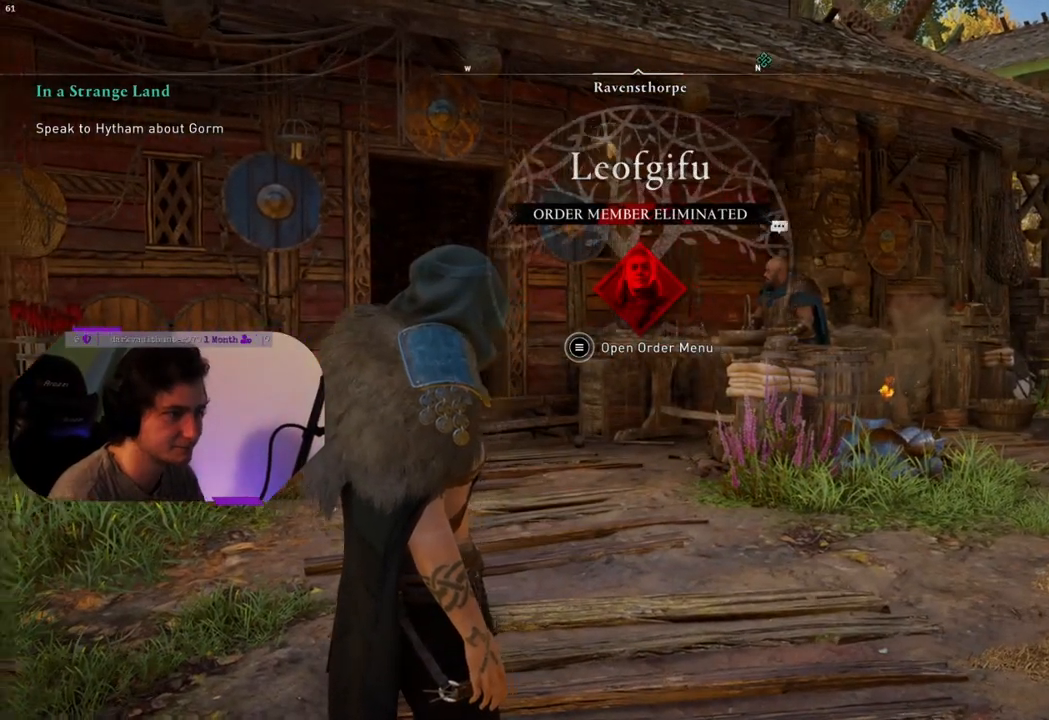
{"buttons": [], "left_stick": "center", "right_stick": "center", "events": [[383, "right_stick", "center"]]}
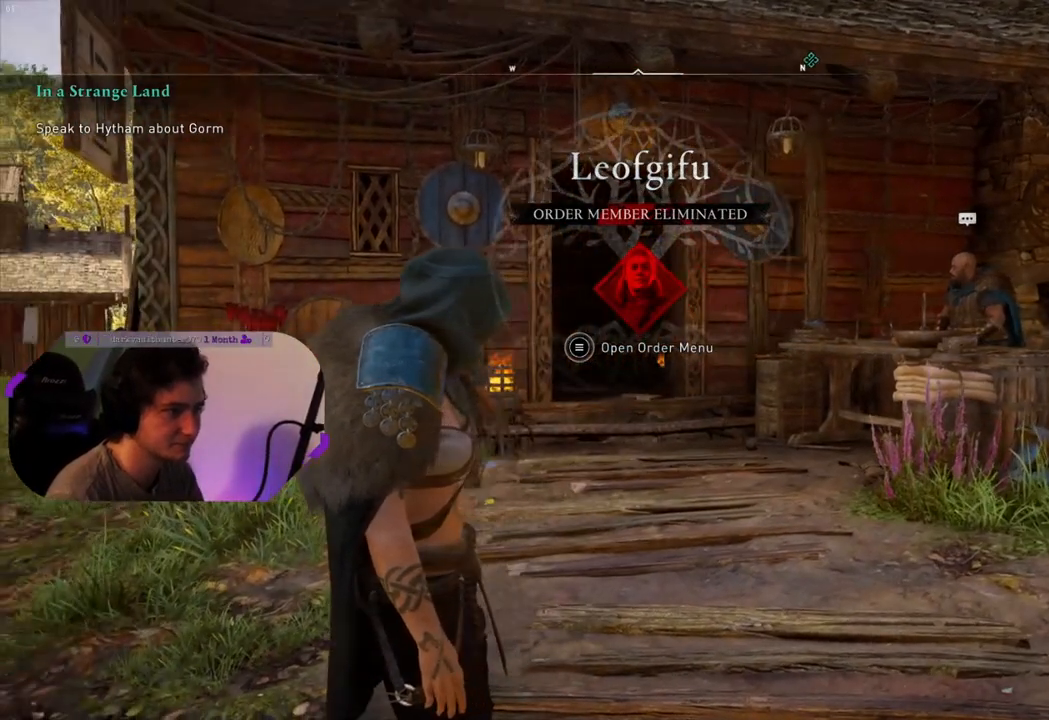
{"buttons": [], "left_stick": "center", "right_stick": "center", "events": []}
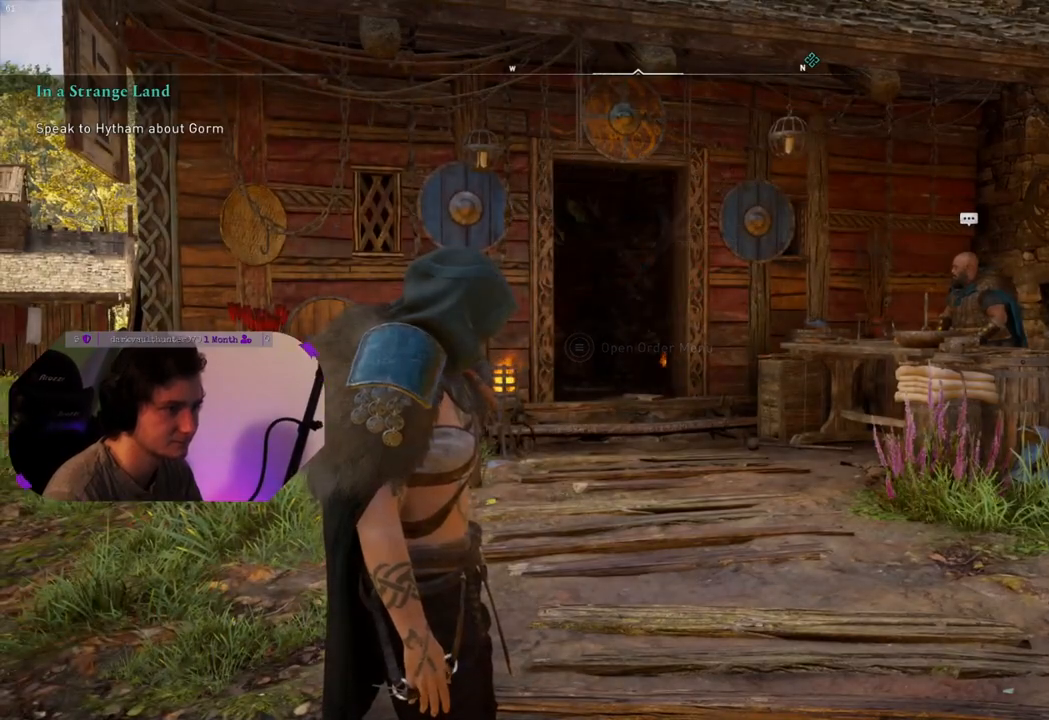
{"buttons": [], "left_stick": "center", "right_stick": "right", "events": [[350, "right_stick", "right"]]}
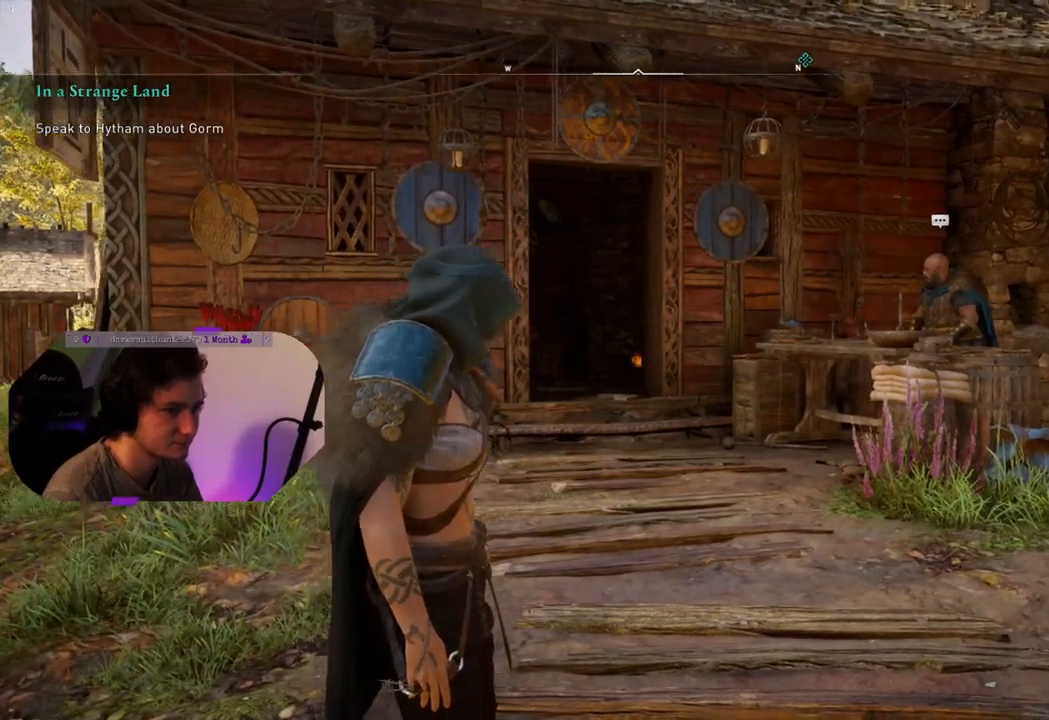
{"buttons": [], "left_stick": "center", "right_stick": "right", "events": []}
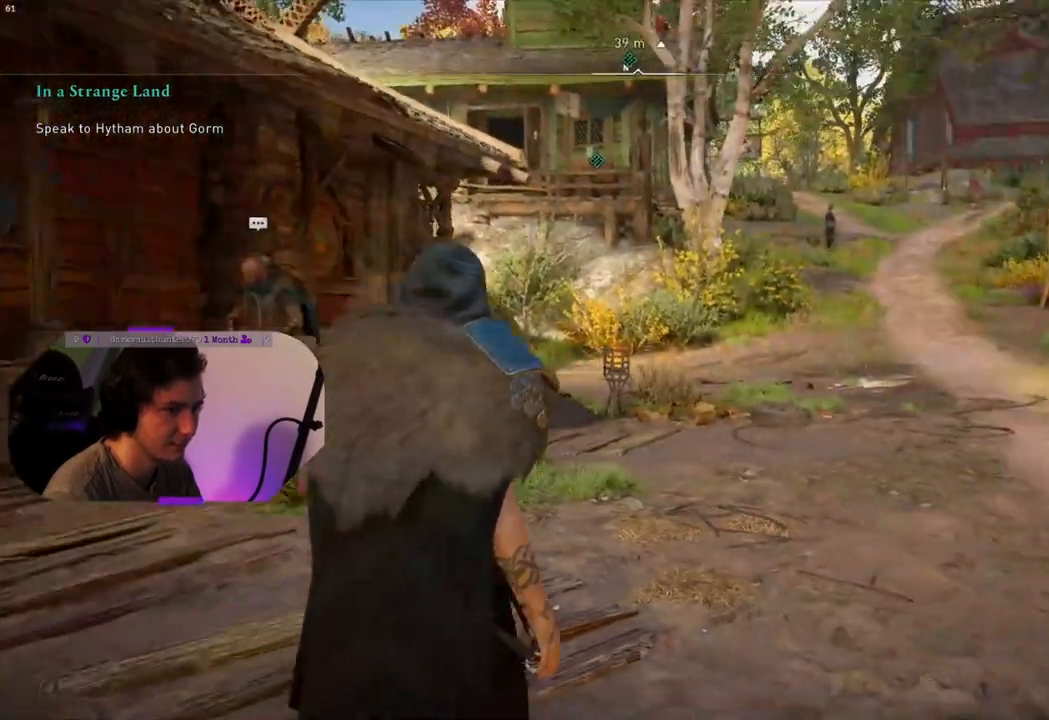
{"buttons": [], "left_stick": "center", "right_stick": "center", "events": [[117, "right_stick", "center"]]}
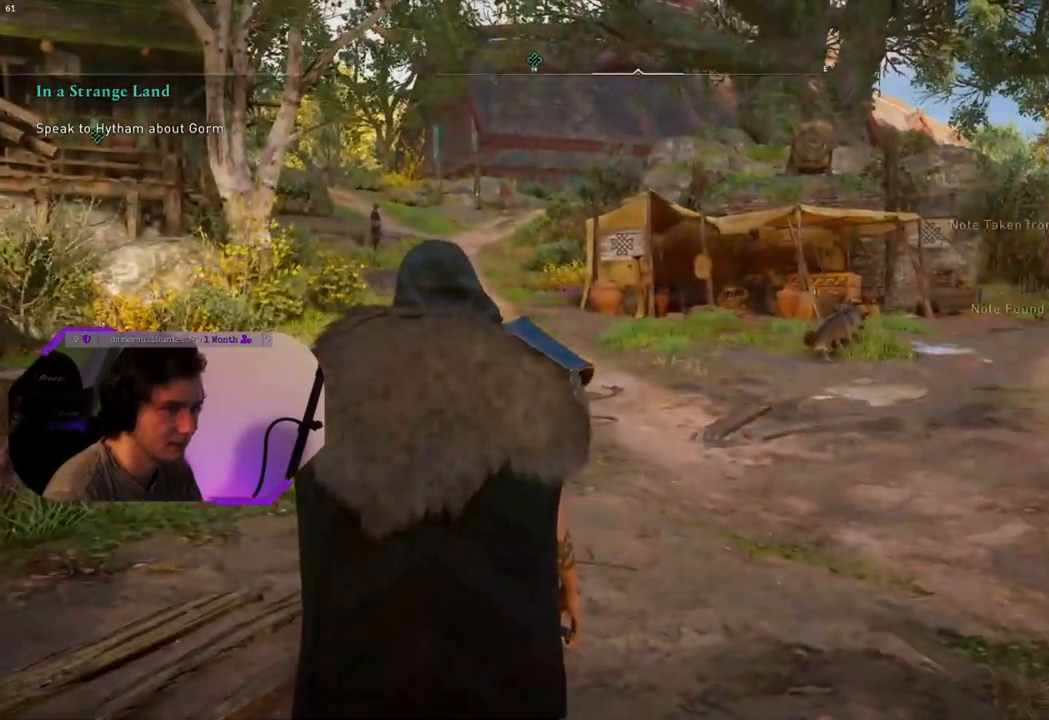
{"buttons": [], "left_stick": "center", "right_stick": "center", "events": []}
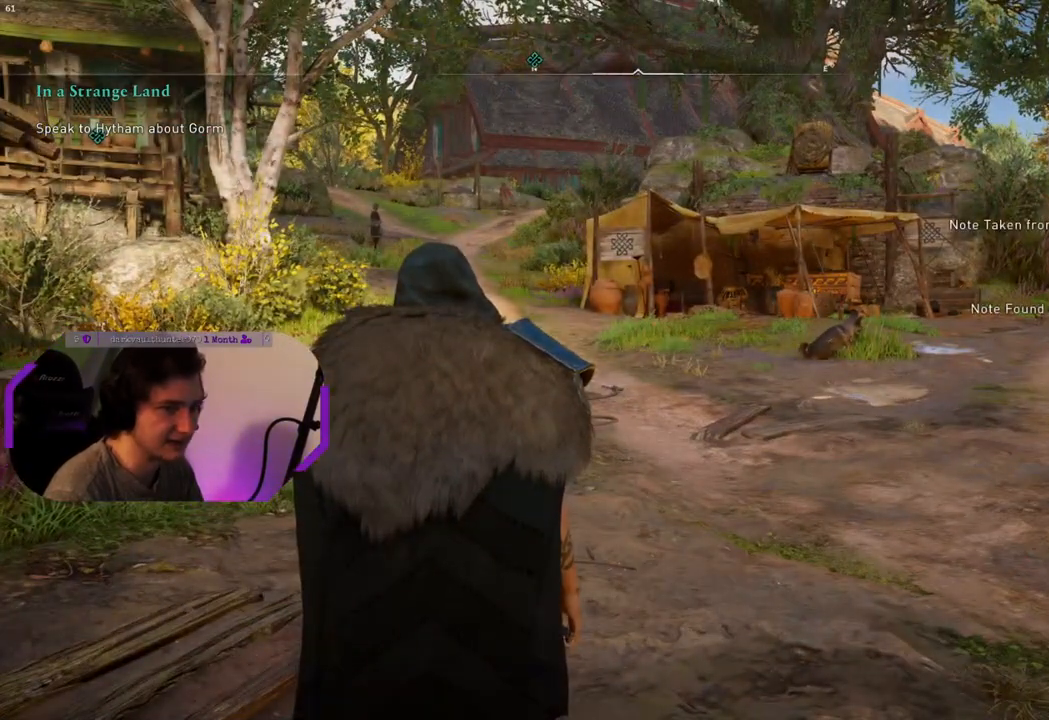
{"buttons": [], "left_stick": "center", "right_stick": "center", "events": []}
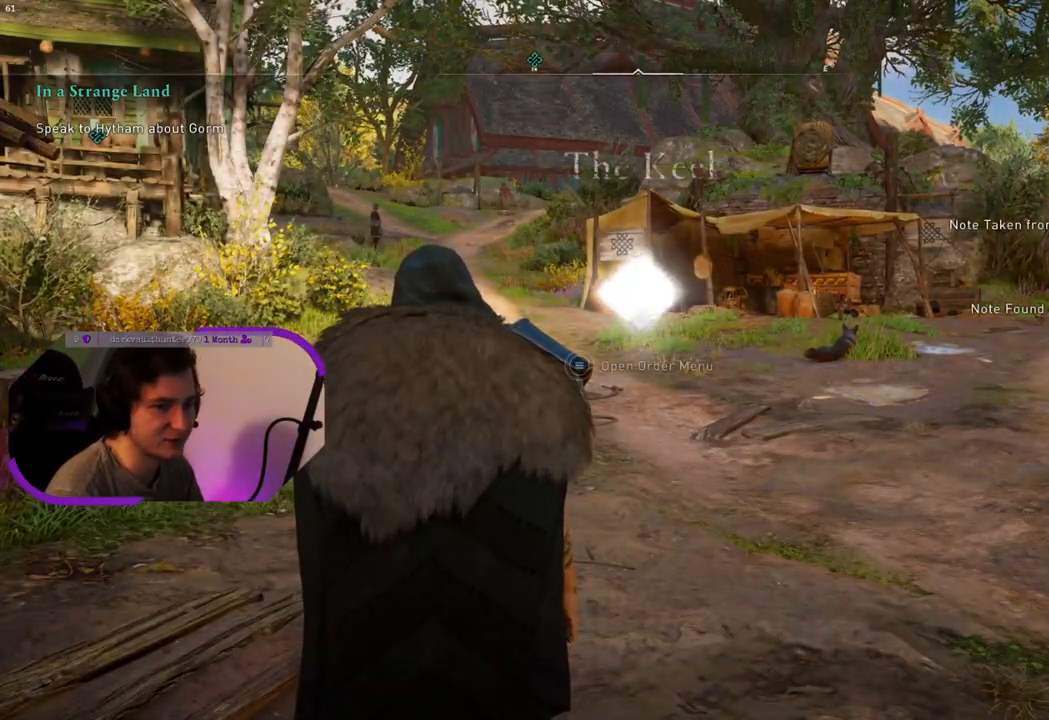
{"buttons": [], "left_stick": "center", "right_stick": "center", "events": []}
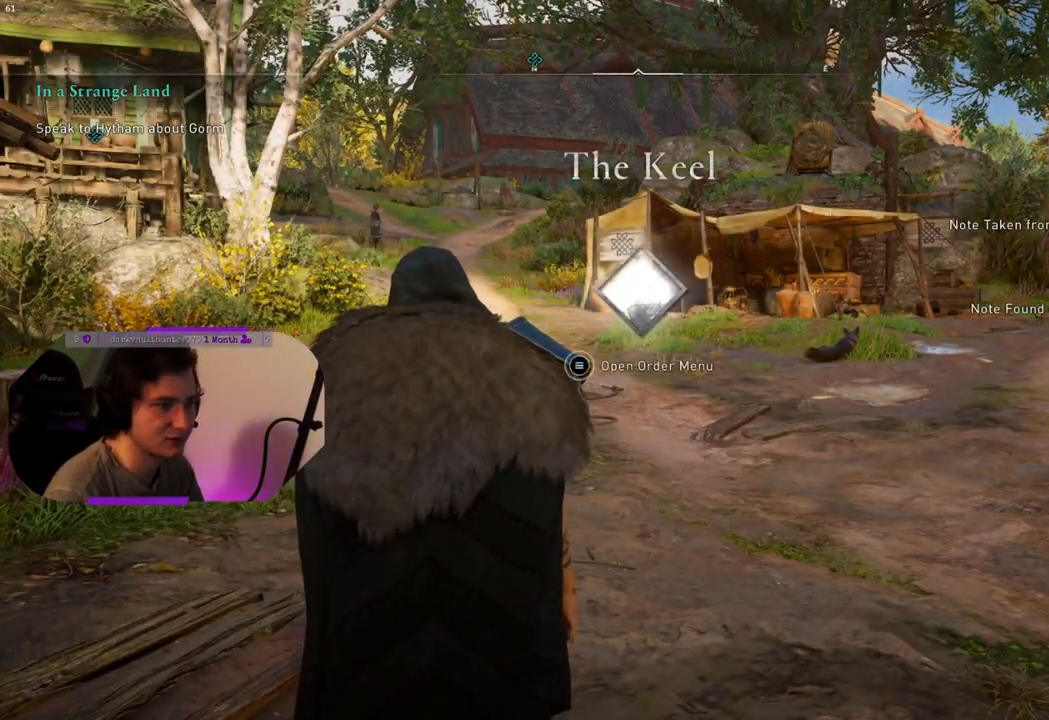
{"buttons": [], "left_stick": "center", "right_stick": "left", "events": [[267, "right_stick", "left"]]}
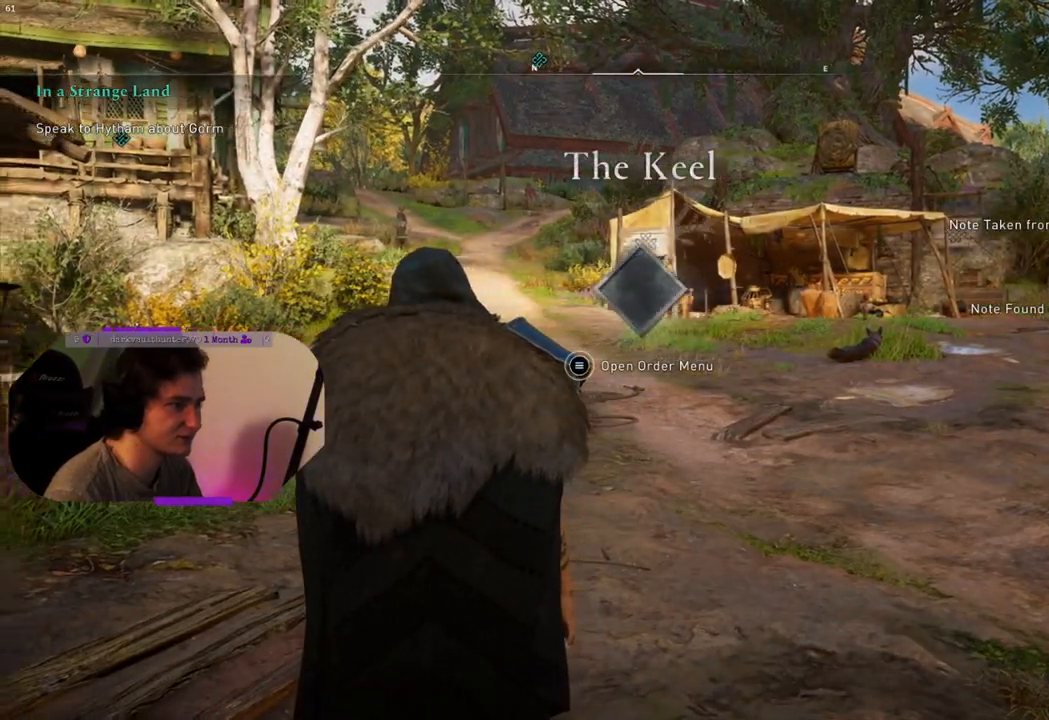
{"buttons": [], "left_stick": "center", "right_stick": "left", "events": []}
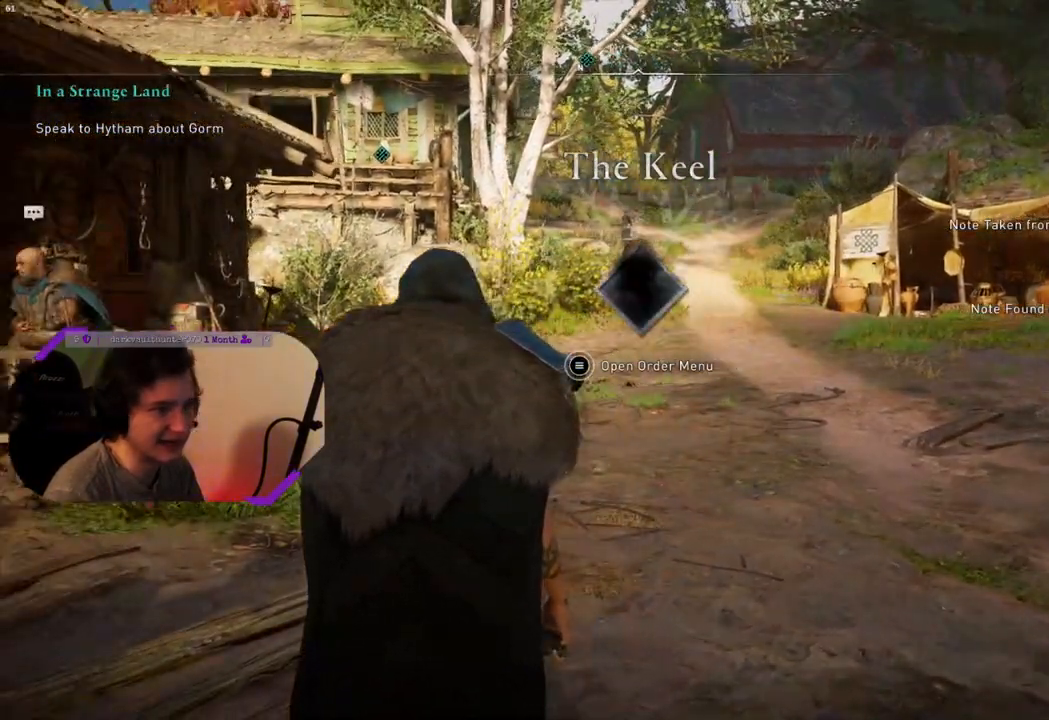
{"buttons": [], "left_stick": "center", "right_stick": "left", "events": []}
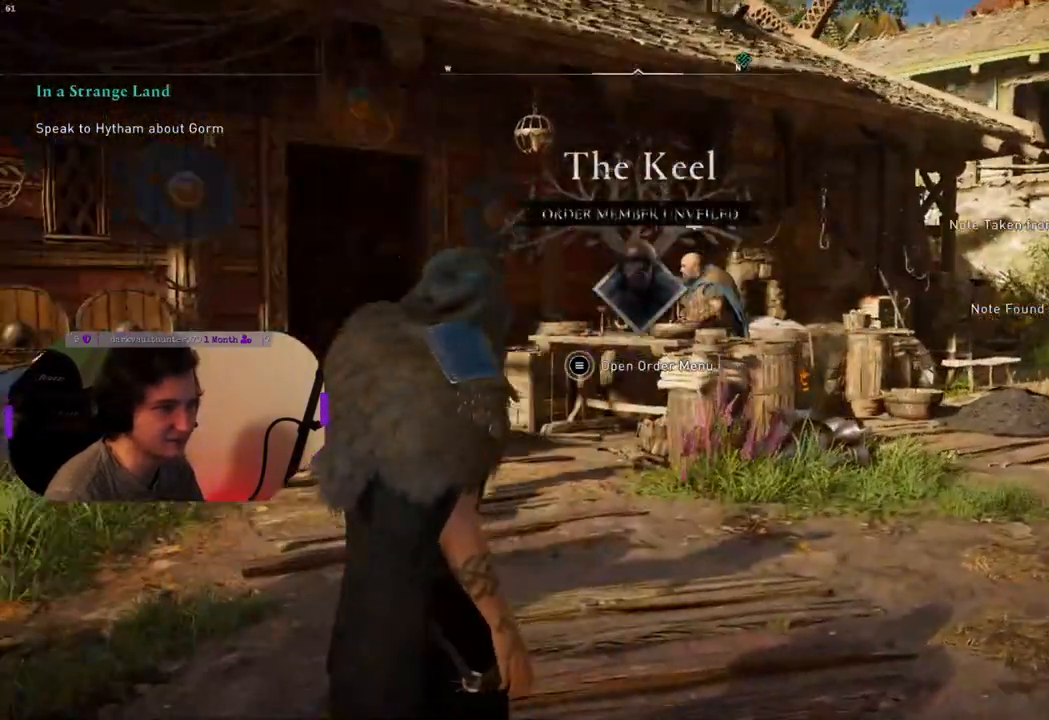
{"buttons": [], "left_stick": "up", "right_stick": "center", "events": [[150, "right_stick", "center"], [300, "left_stick", "up"]]}
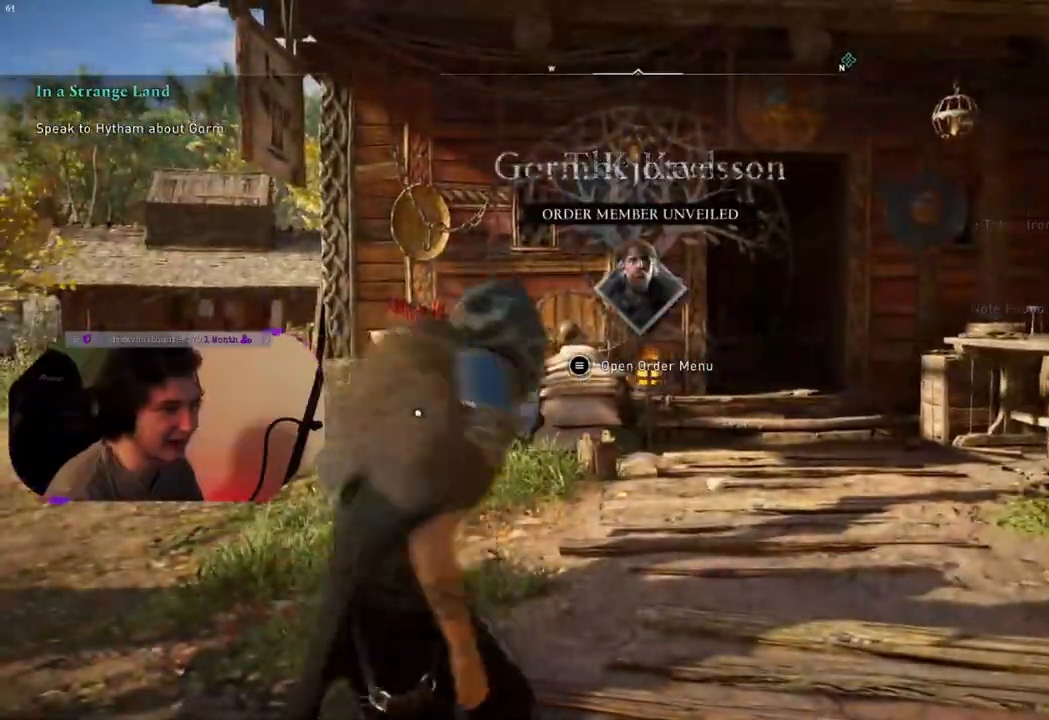
{"buttons": [], "left_stick": "up-right", "right_stick": "center", "events": [[100, "left_stick", "up-right"]]}
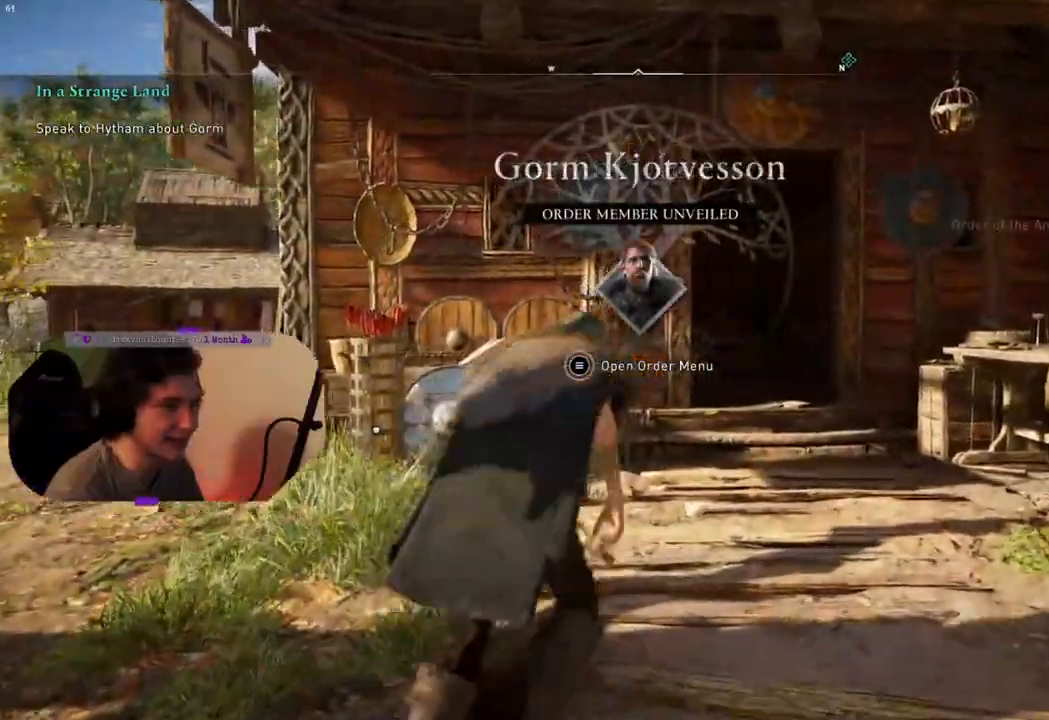
{"buttons": [], "left_stick": "down-right", "right_stick": "right", "events": [[83, "right_stick", "right"], [283, "left_stick", "right"], [383, "left_stick", "down-right"]]}